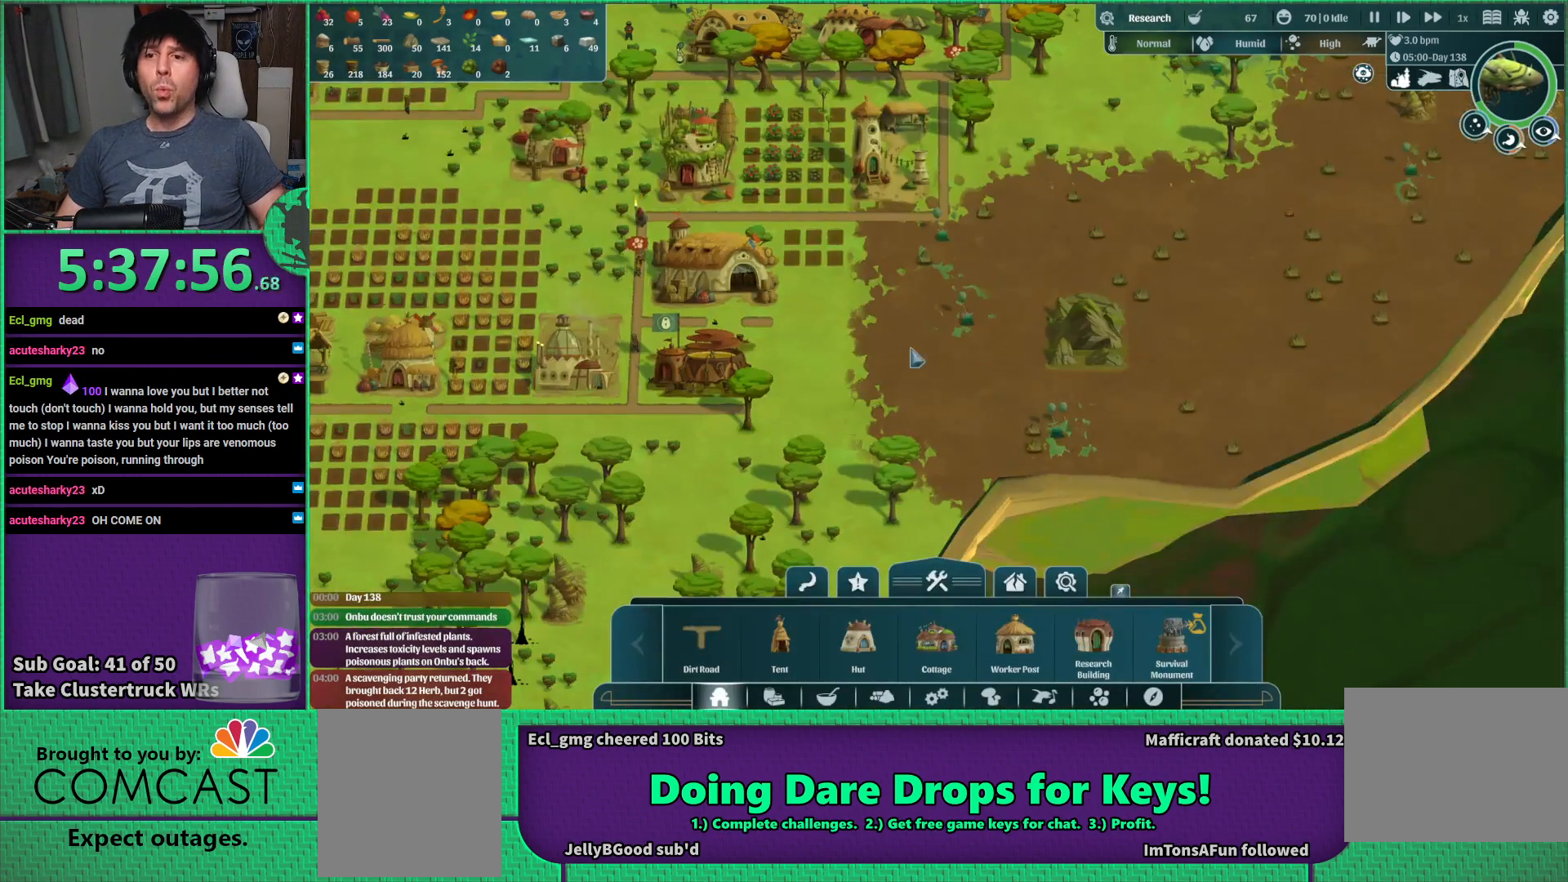
Gameplay with keyboard; each line is a JSON object with the keys held at the frame after it. "events" lists presses ("down") and releases ("up") of "a", "d", "e", "s", "shift", "space" and "w" between this image and that frame as [ms after this image, input, new state], when the widget could be followed in between. No other keys are recorded. Mouse input is not recorded.
{"keys": [], "events": [[283, "a", "down"], [450, "a", "up"]]}
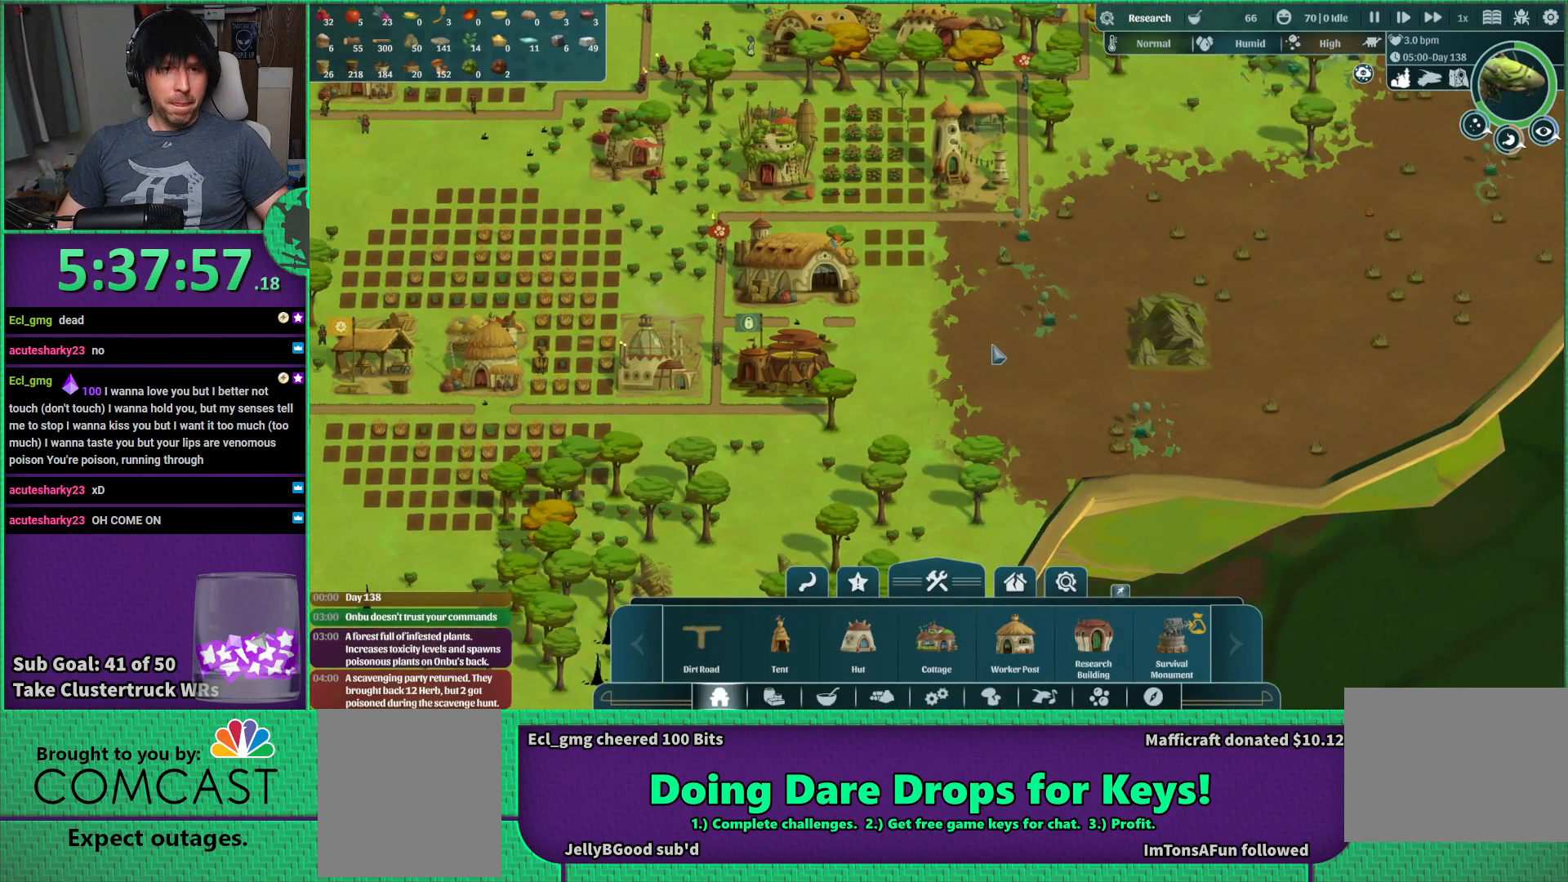
{"keys": [], "events": [[333, "d", "down"], [383, "w", "down"], [466, "d", "up"], [500, "w", "up"]]}
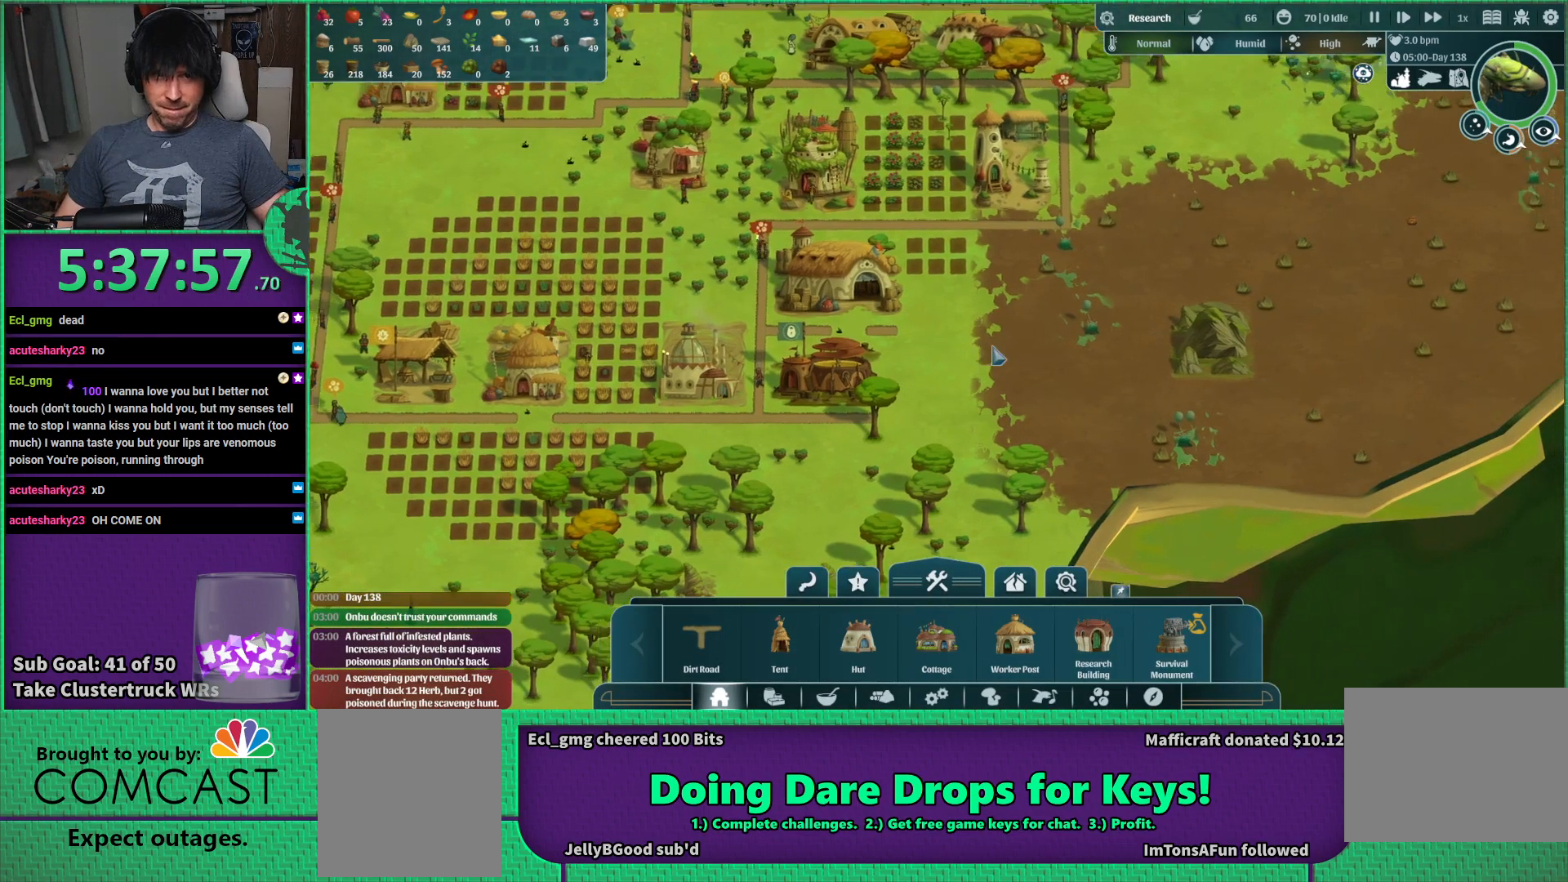
{"keys": [], "events": []}
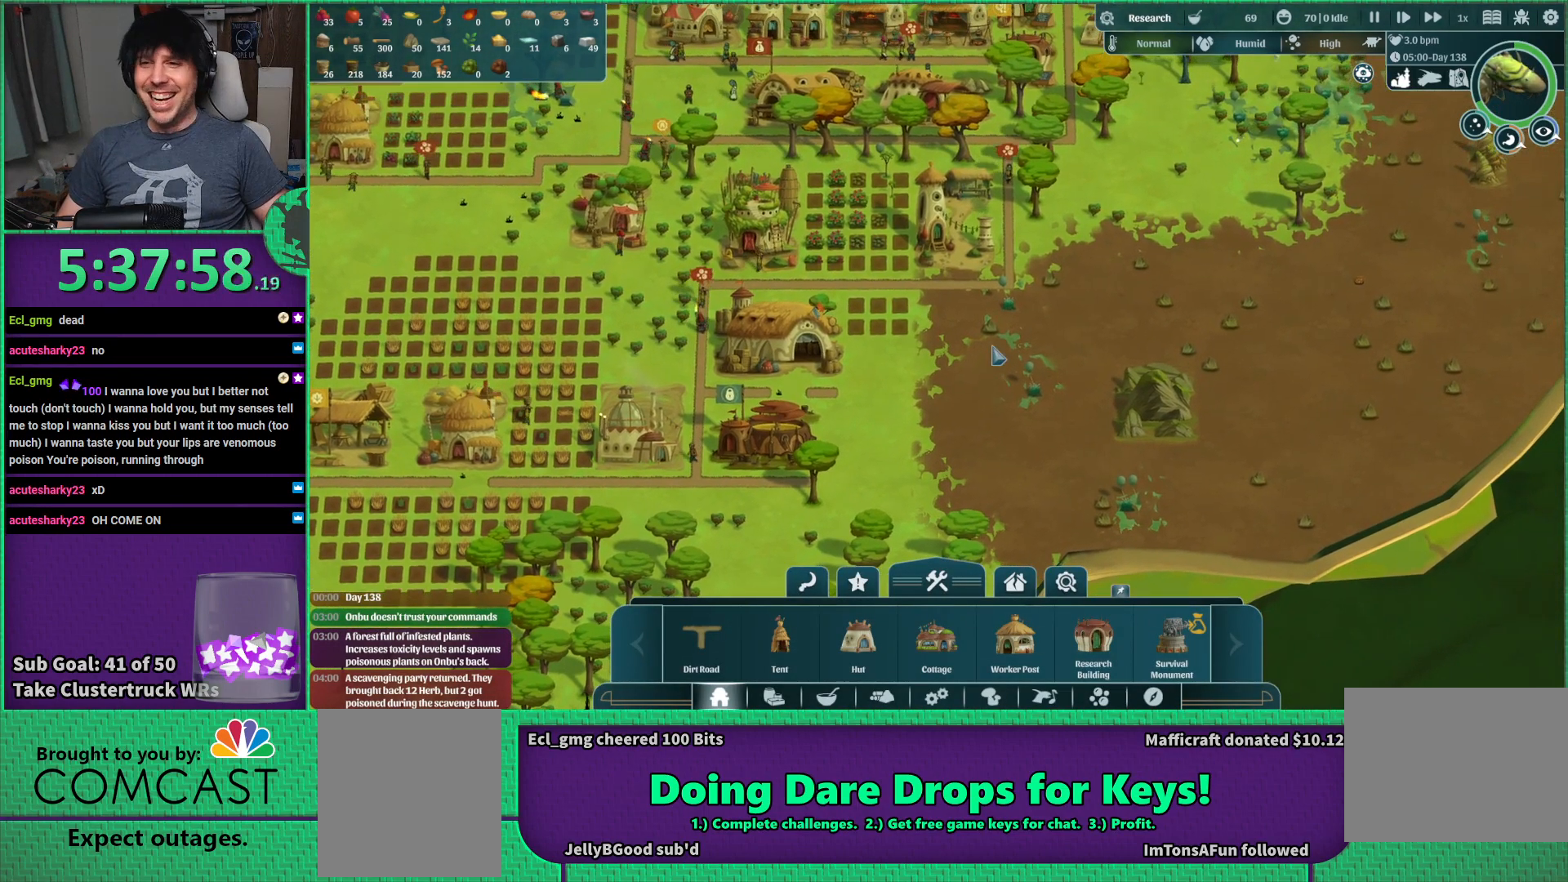
{"keys": [], "events": []}
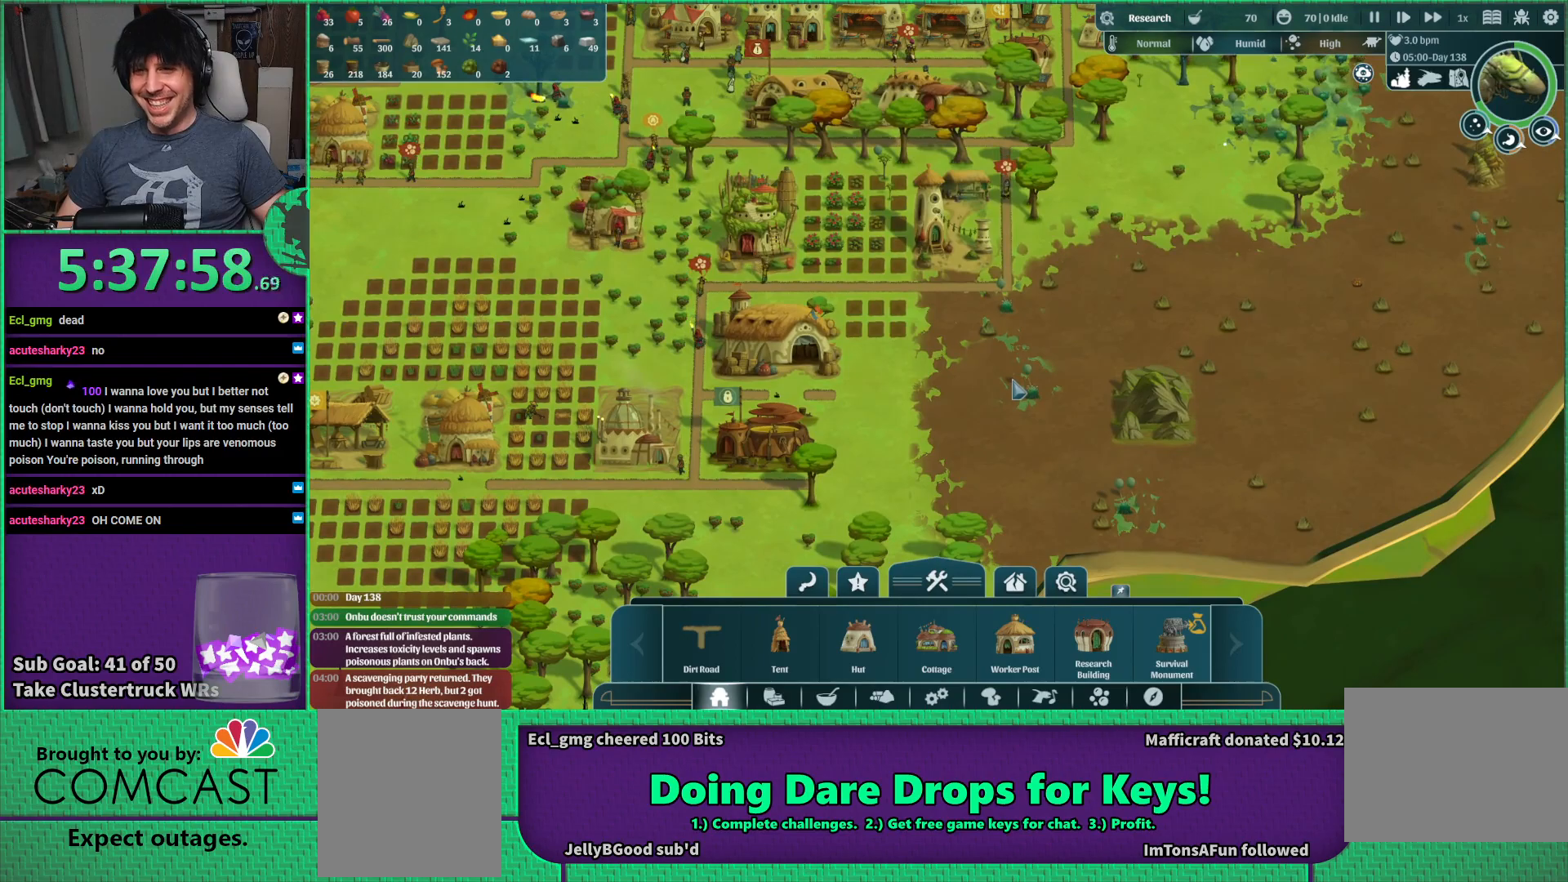
{"keys": [], "events": [[233, "a", "down"], [433, "a", "up"]]}
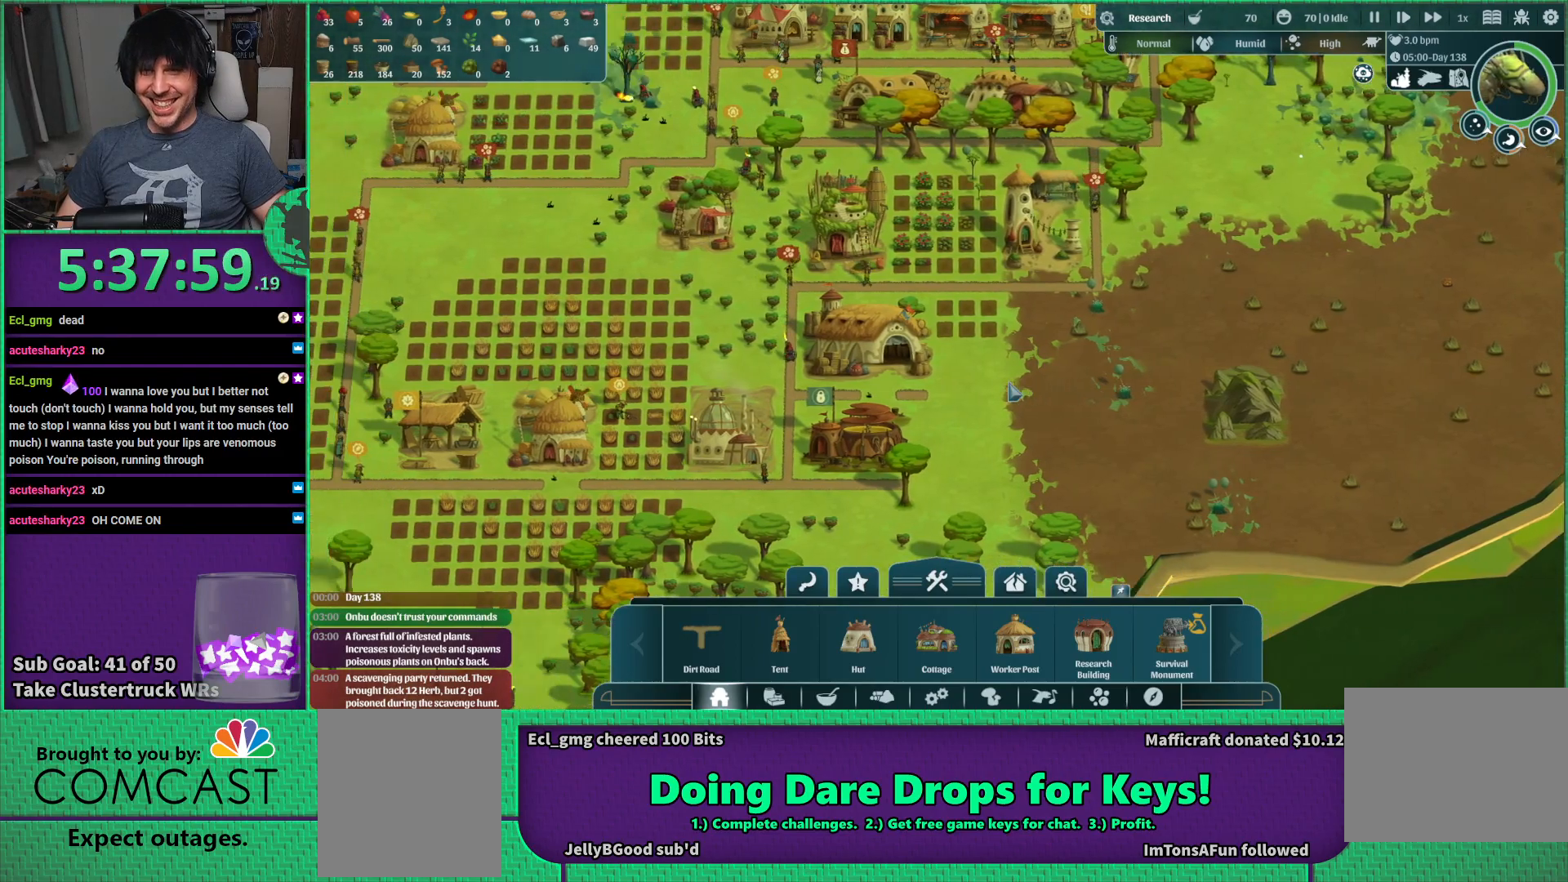
{"keys": [], "events": [[16, "w", "down"], [133, "w", "up"]]}
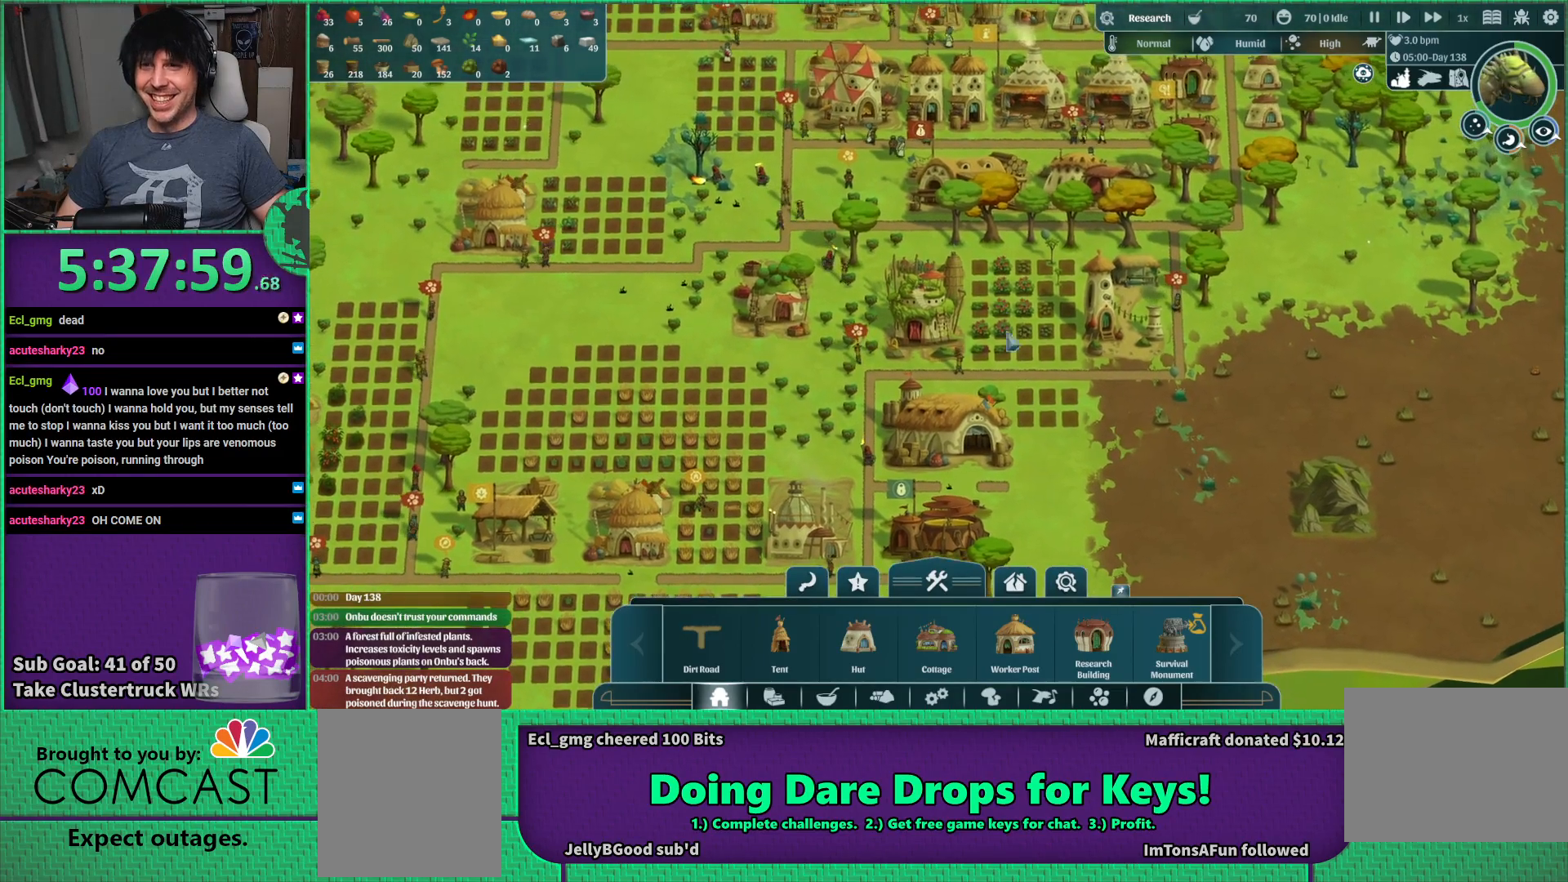
{"keys": [], "events": []}
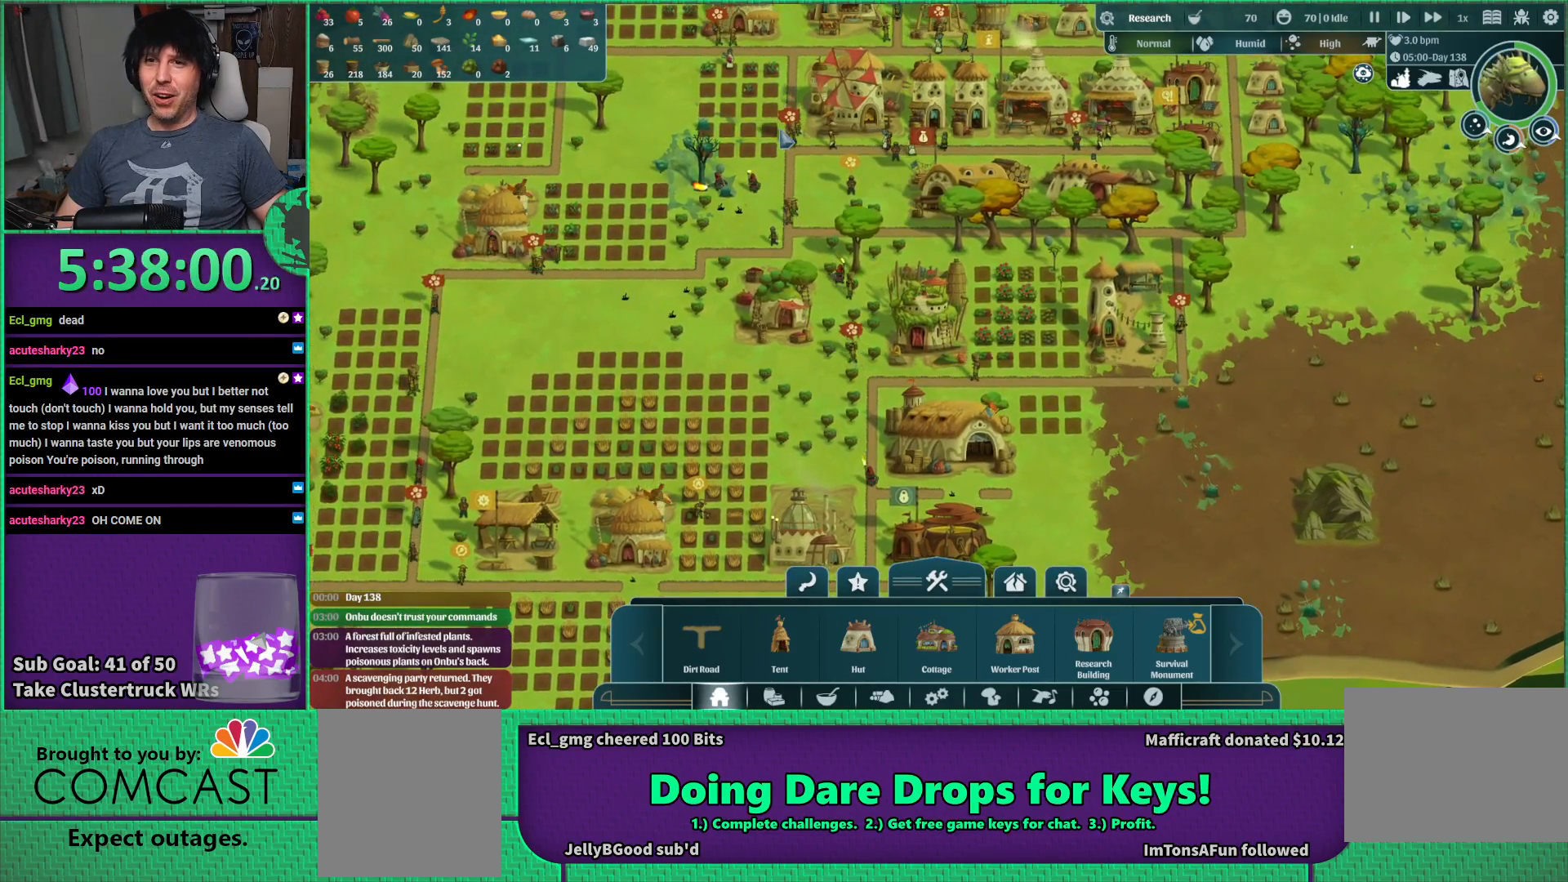
{"keys": [], "events": []}
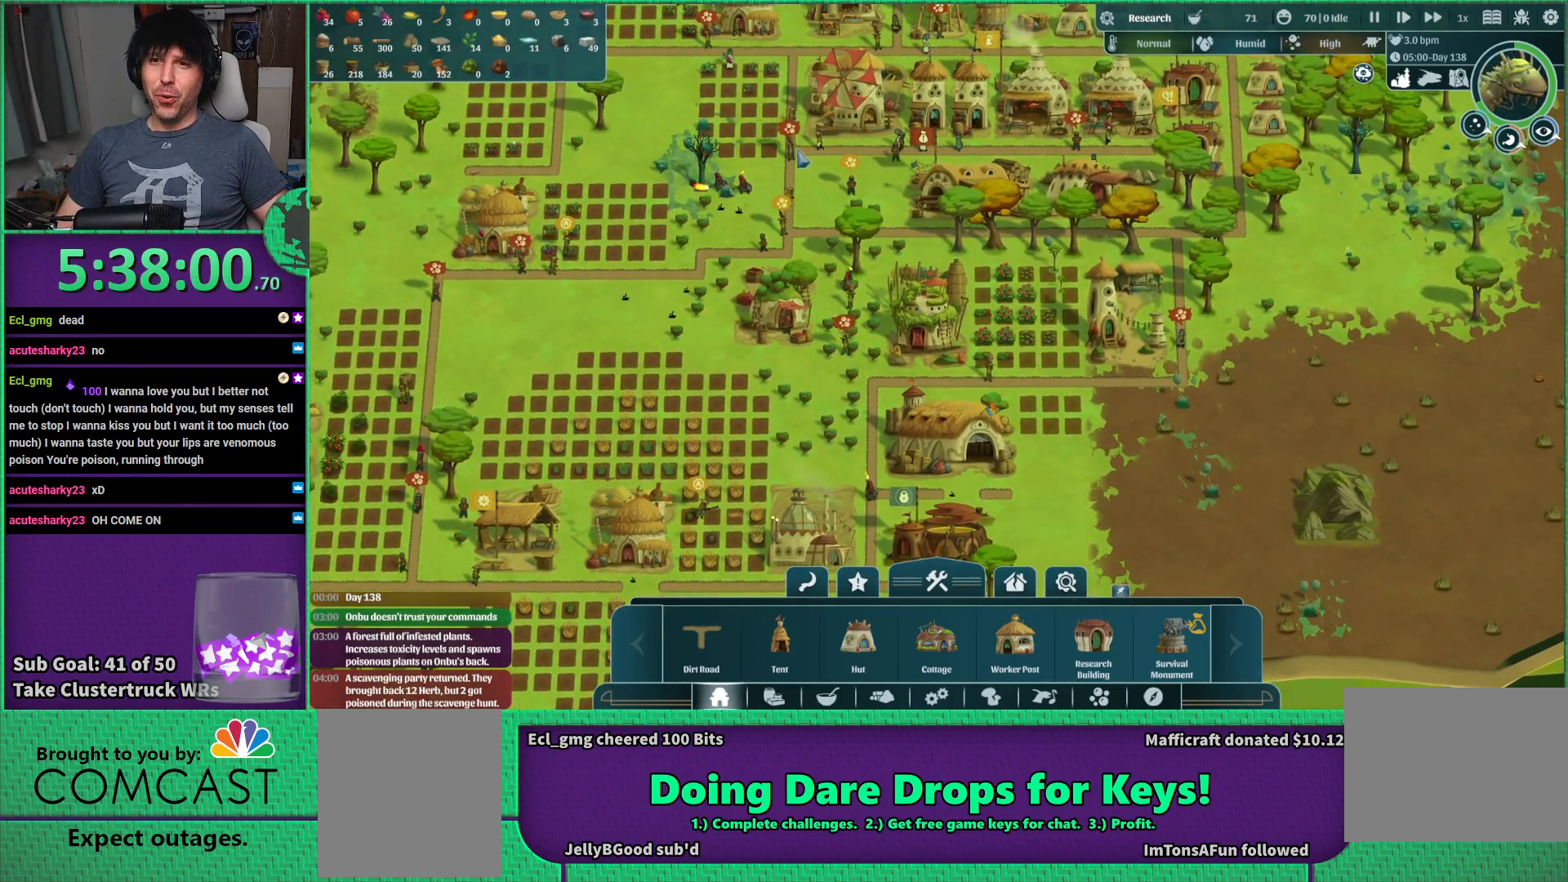
{"keys": [], "events": []}
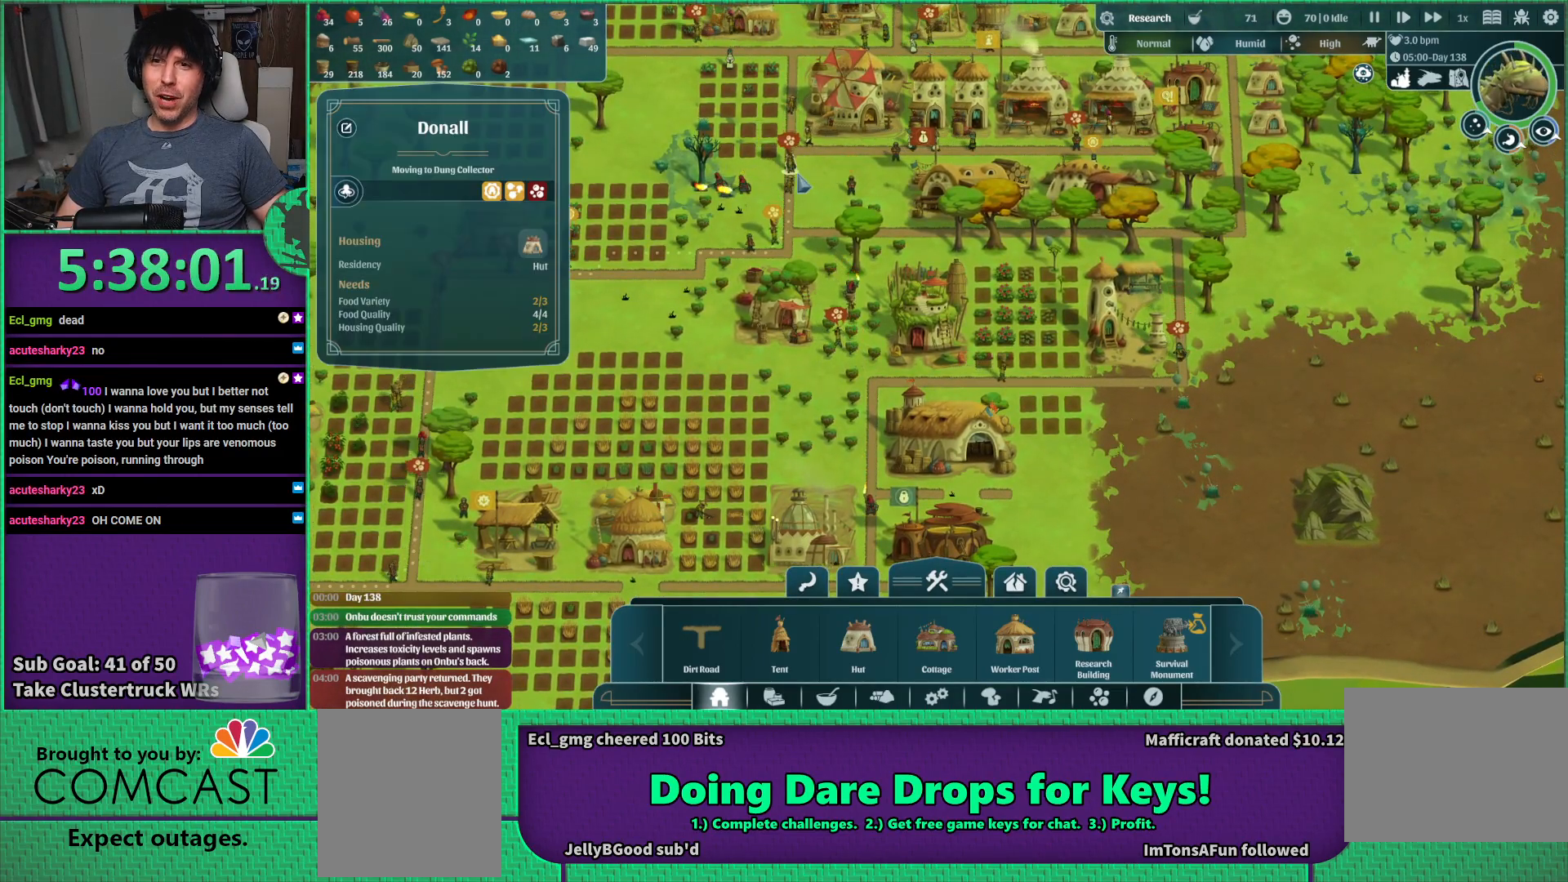
{"keys": [], "events": [[183, "a", "down"], [383, "a", "up"]]}
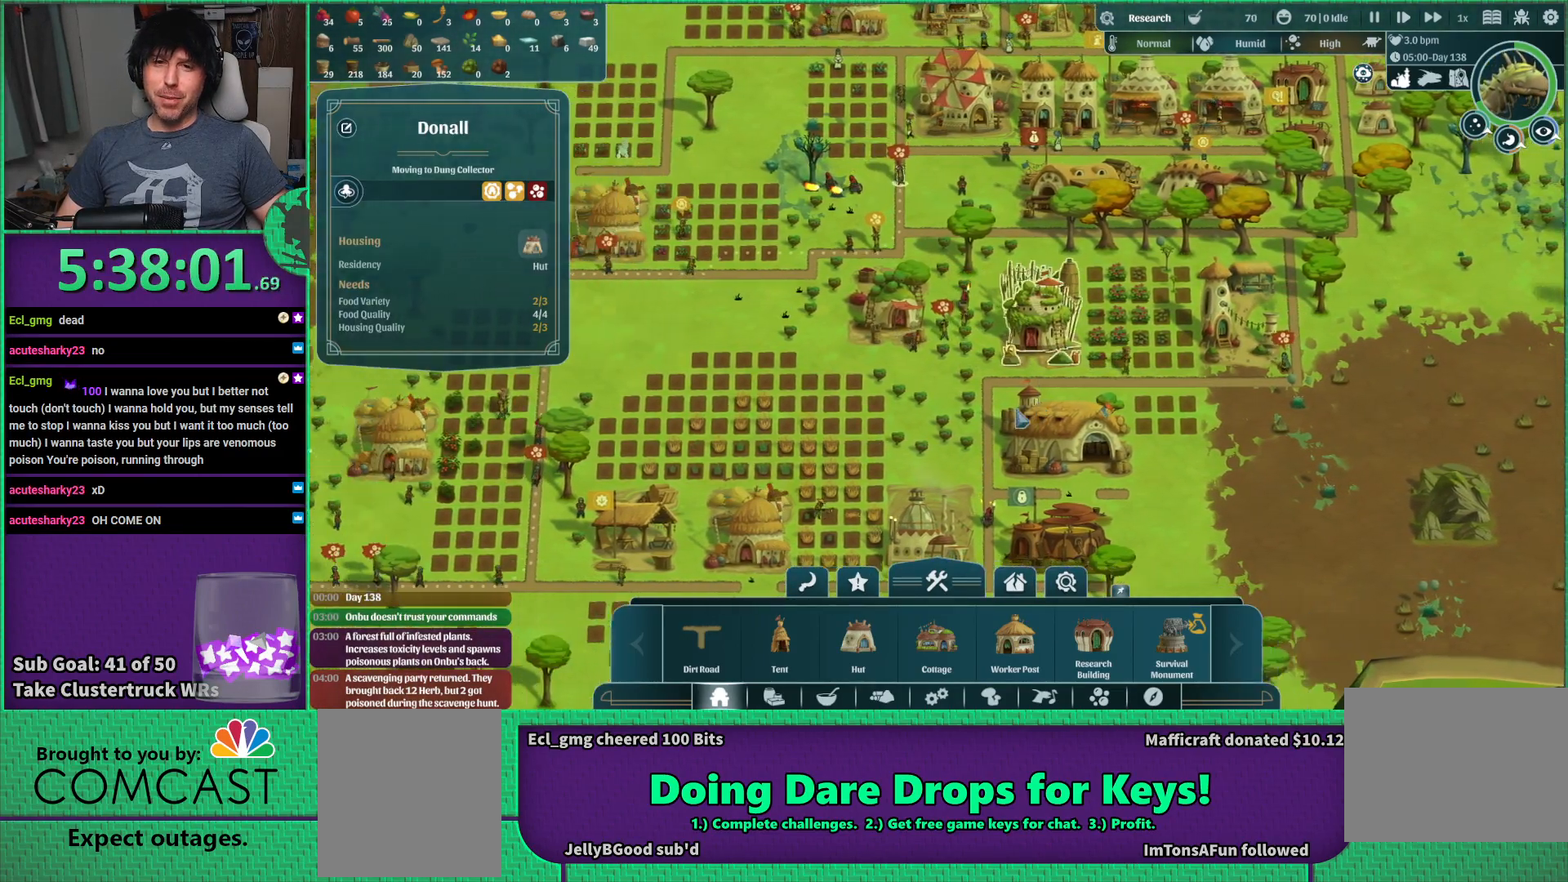
{"keys": [], "events": []}
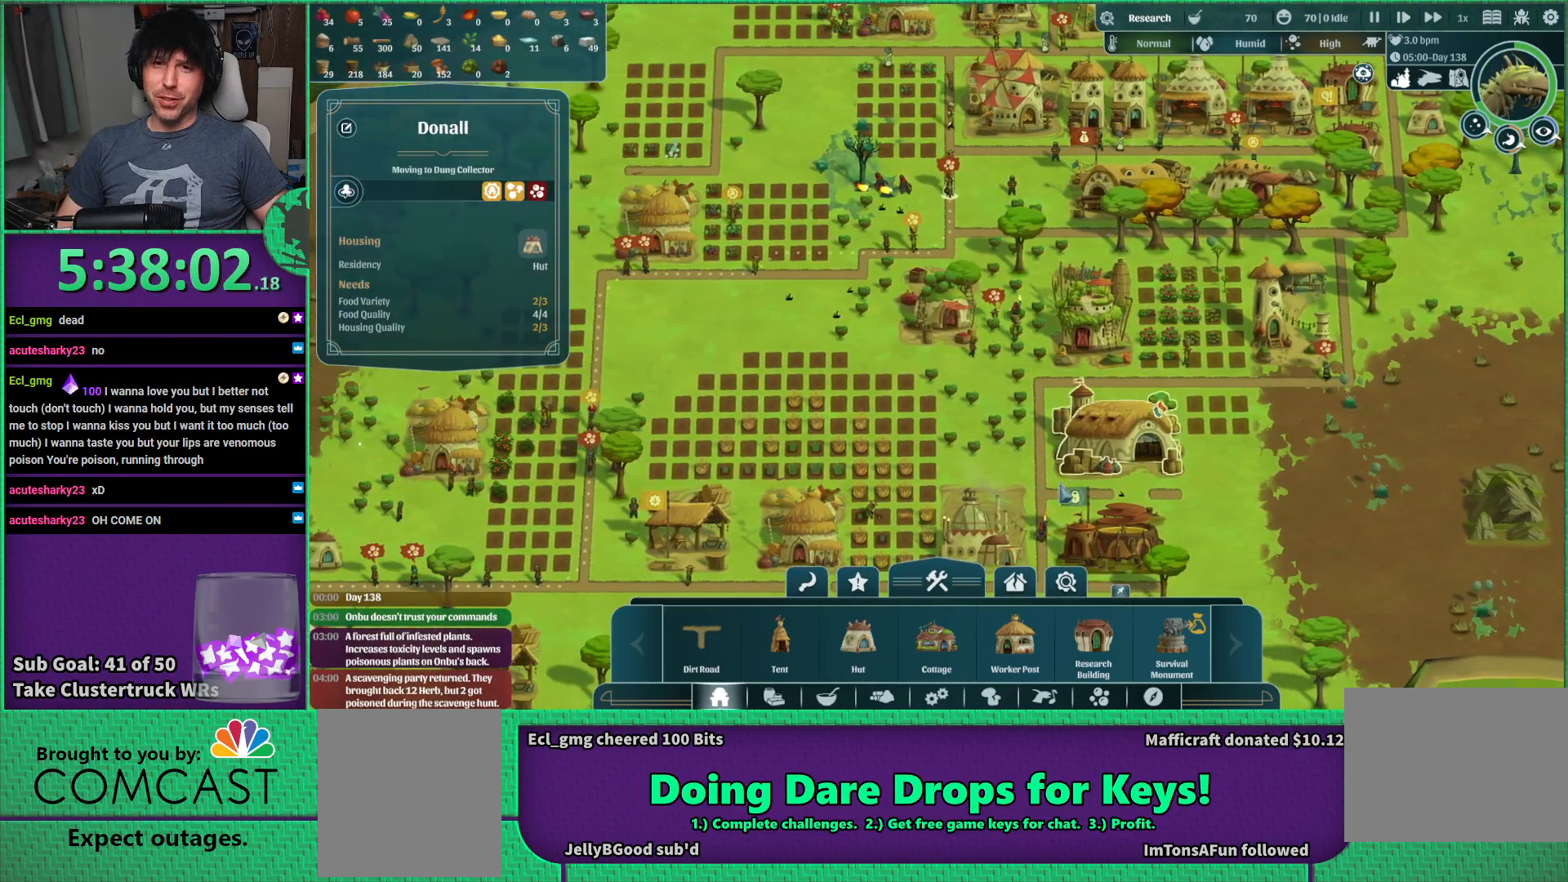
{"keys": ["w"], "events": [[266, "d", "down"], [366, "w", "down"], [400, "d", "up"]]}
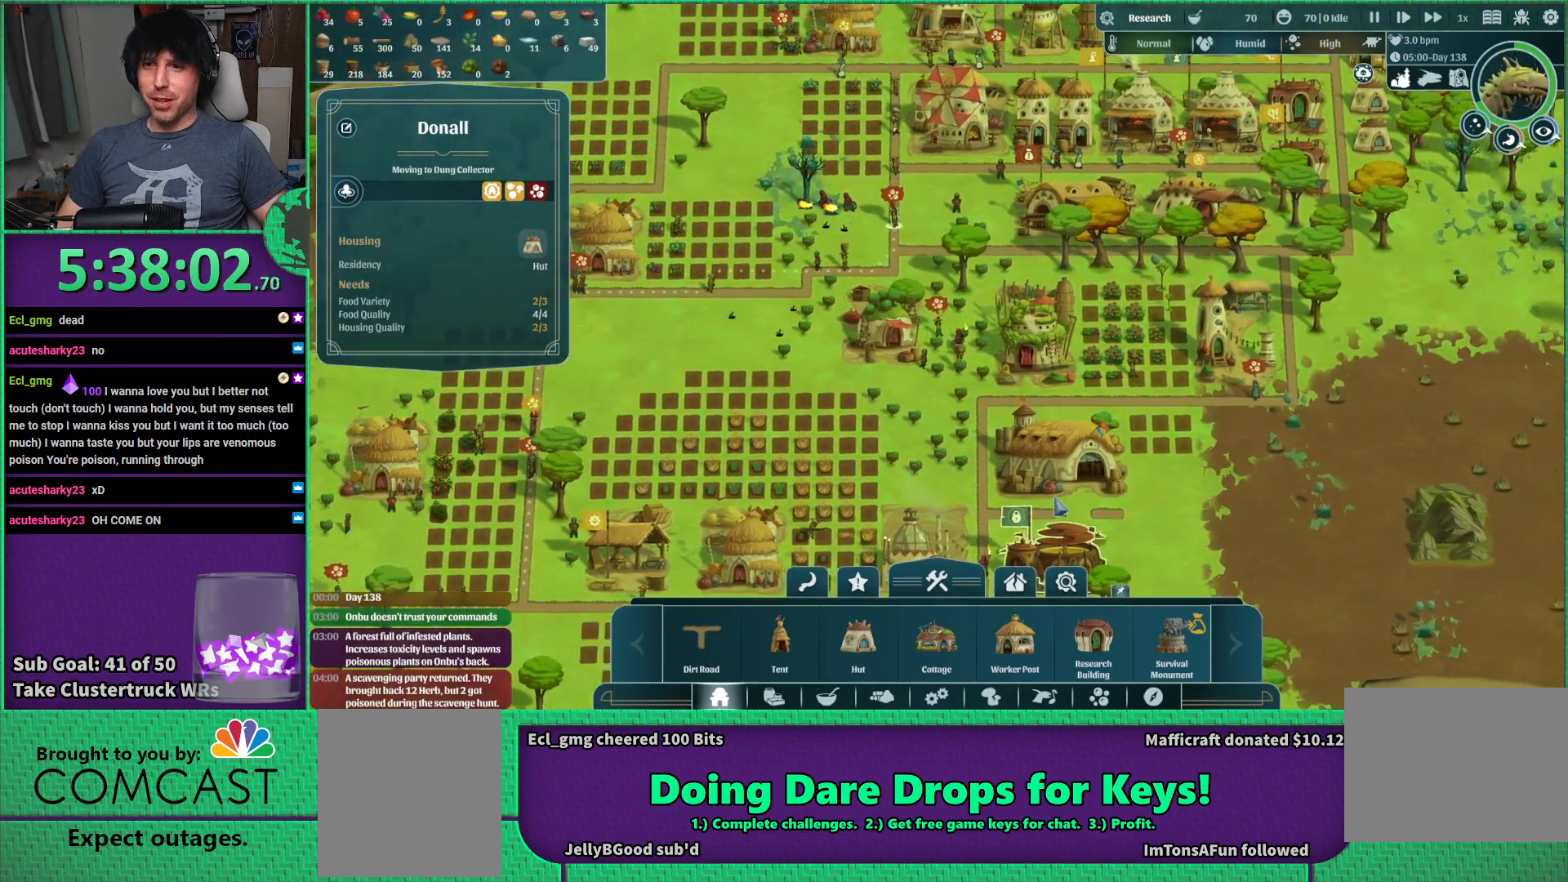
{"keys": [], "events": [[150, "w", "up"]]}
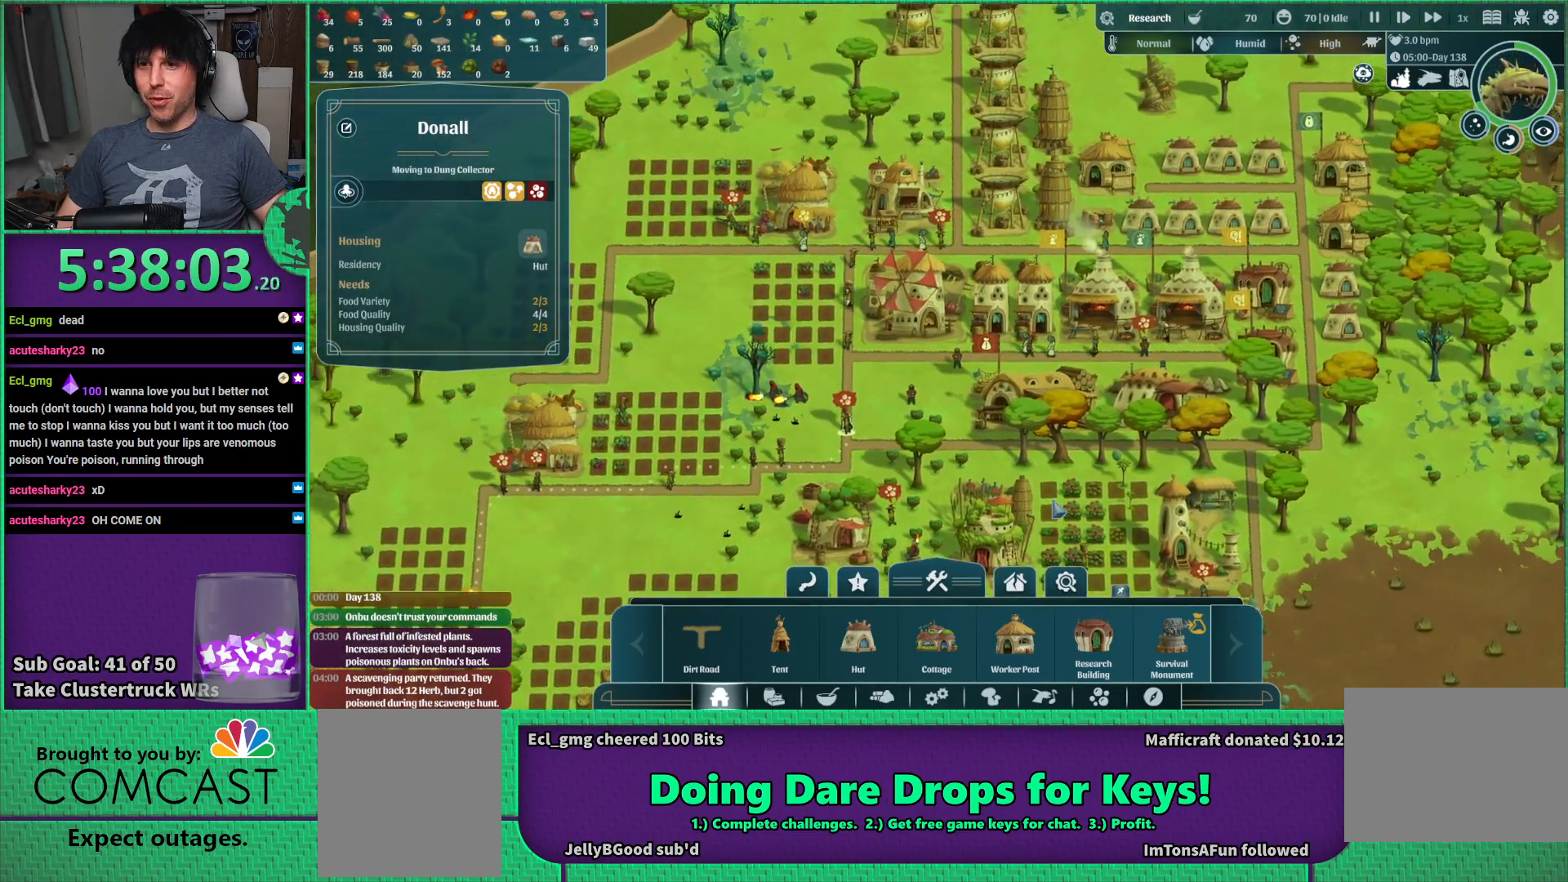
{"keys": [], "events": [[116, "s", "down"], [333, "s", "up"]]}
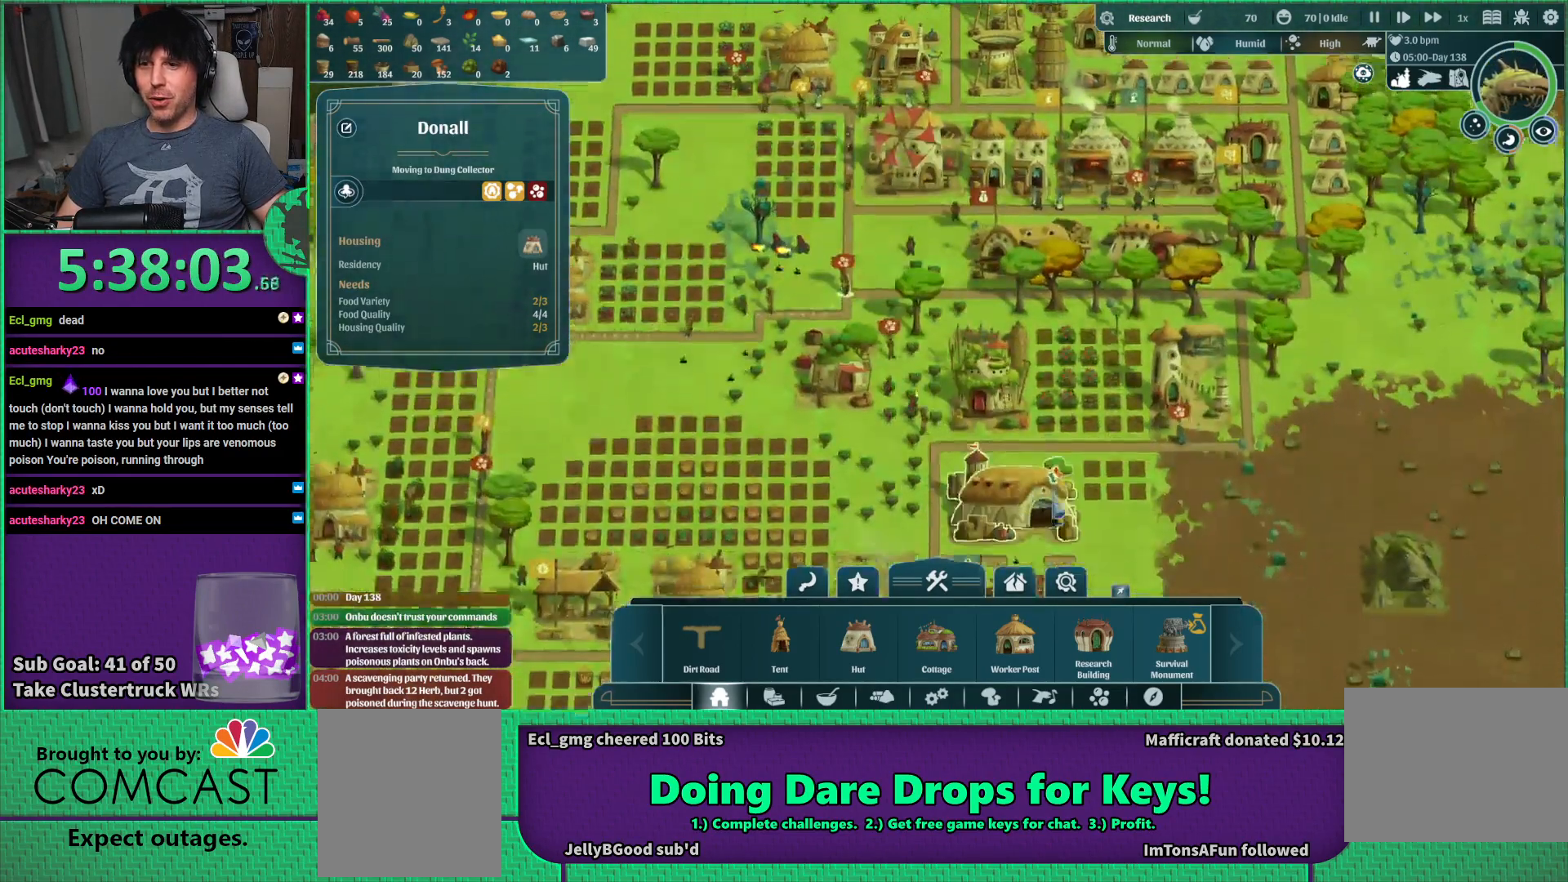
{"keys": [], "events": [[233, "d", "down"], [333, "d", "up"]]}
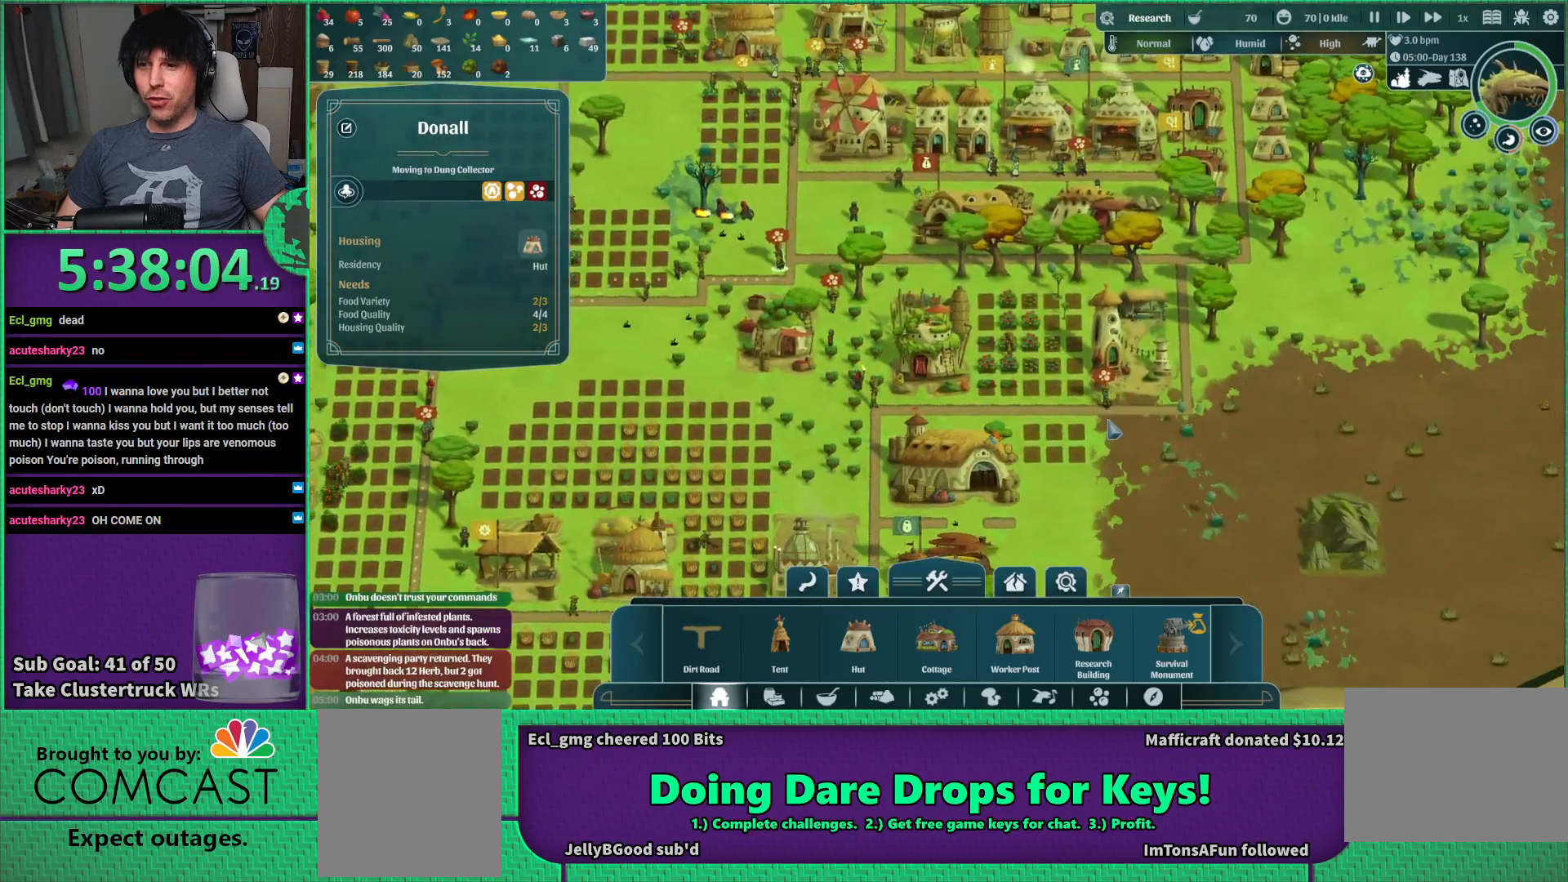
{"keys": [], "events": []}
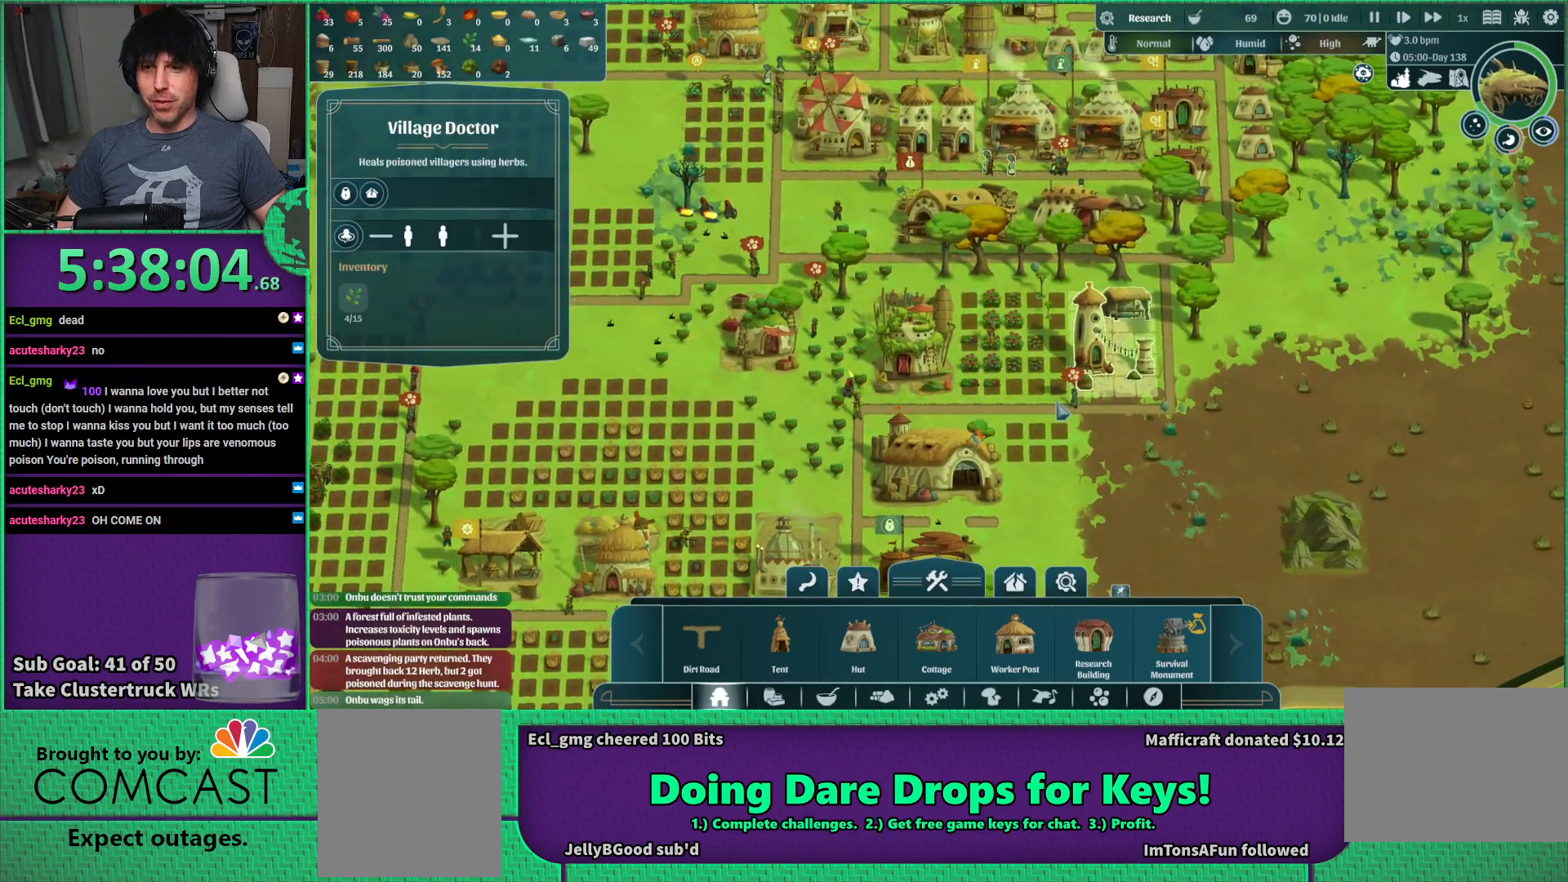
{"keys": [], "events": []}